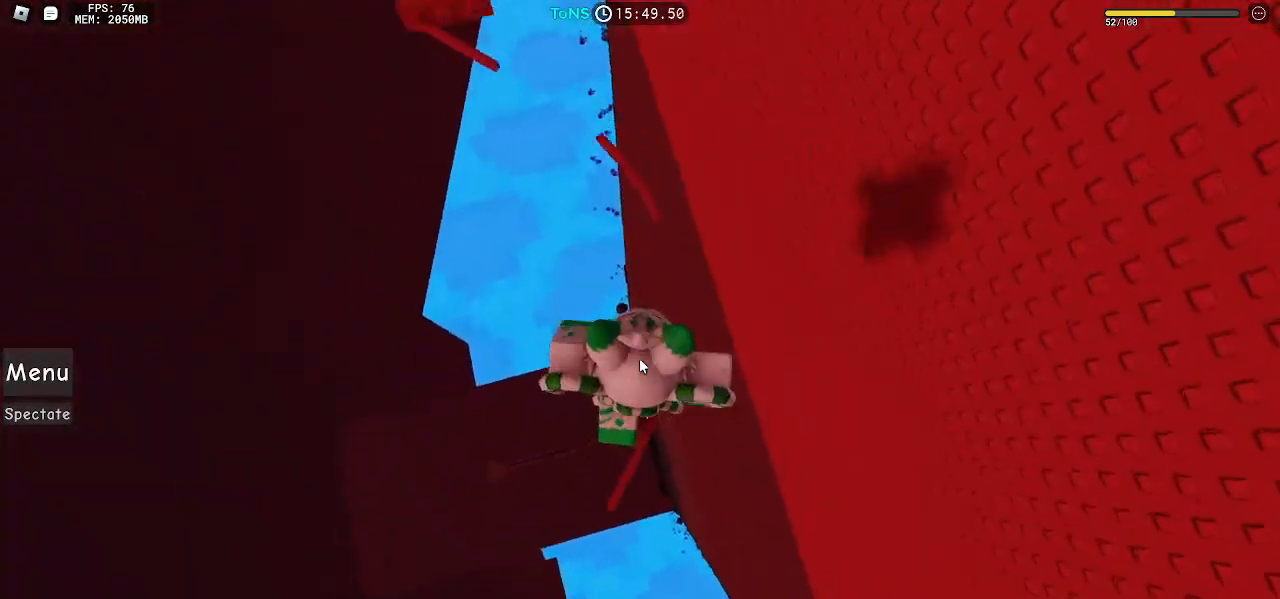
Gameplay with keyboard and mouse; each line is a JSON object with the keys and mouse buttons held at the frame after it. "events" lists presses ("down") and releases ("up") of "a", "ctrl", "d", "e", "q", "s", "shift", "space", "w", "mouse_left", "mouse_wheel", "mouse_right", "mouse_mb4" and "mouse_mb5" between this image and that frame as [ms after this image, input, new state], when the widget could be followed in between. "mouse_left", "mouse_wheel", "mouse_right", "mouse_mb4", "mouse_mb5" = the "left", "wheel", "right", "mb4", "mb5" buttons of the "mouse" list. No other keys are recorded. "wheel" means that the mouse wheel is clicked or scrolled. Mouse movement is not recorded.
{"keys": [], "mouse": ["right"], "events": [[50, "space", "up"], [50, "w", "up"], [150, "w", "down"], [433, "w", "up"]]}
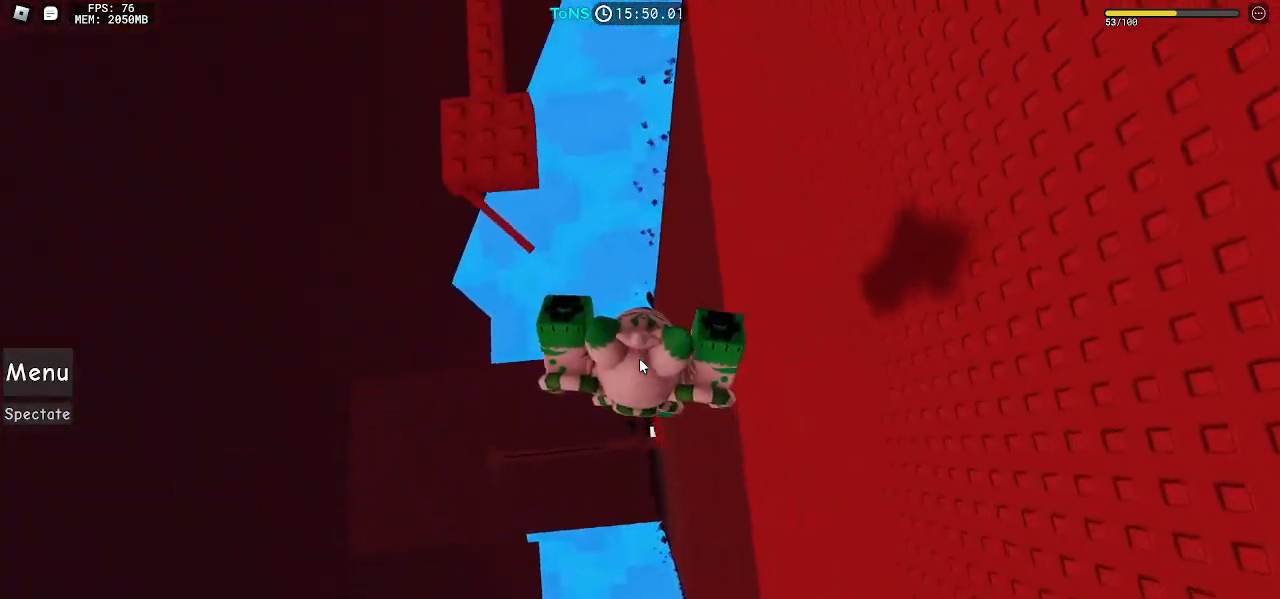
{"keys": ["w"], "mouse": ["right"], "events": [[300, "w", "down"], [400, "space", "down"], [483, "space", "up"]]}
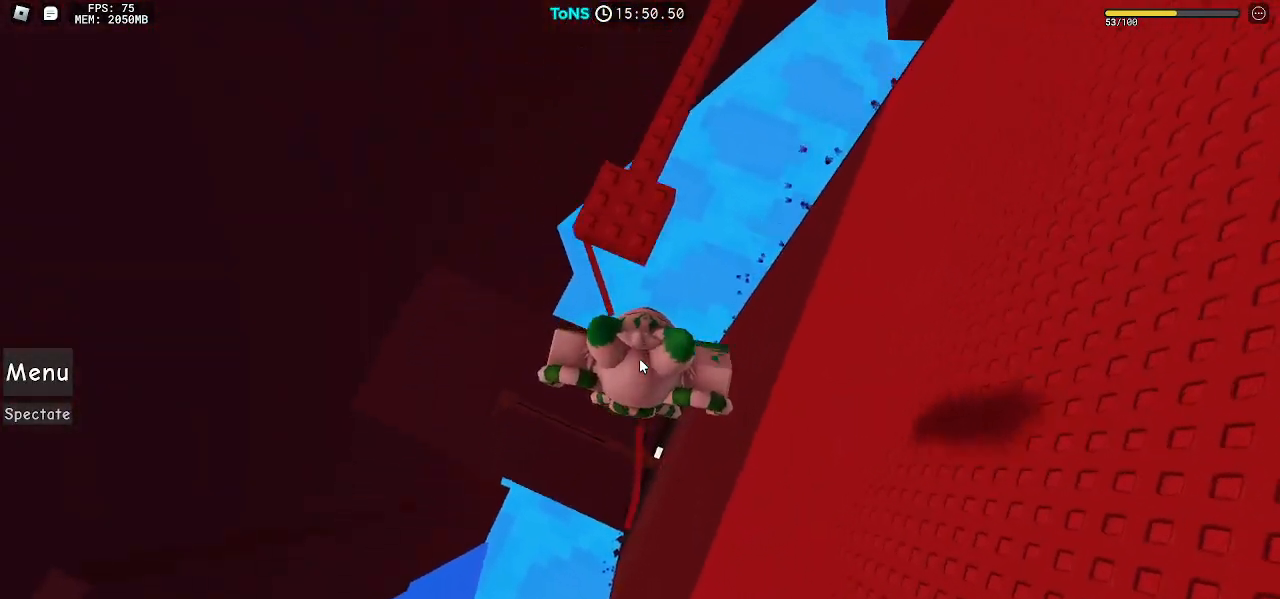
{"keys": ["s", "space", "w"], "mouse": ["right"], "events": [[417, "s", "down"], [450, "space", "down"]]}
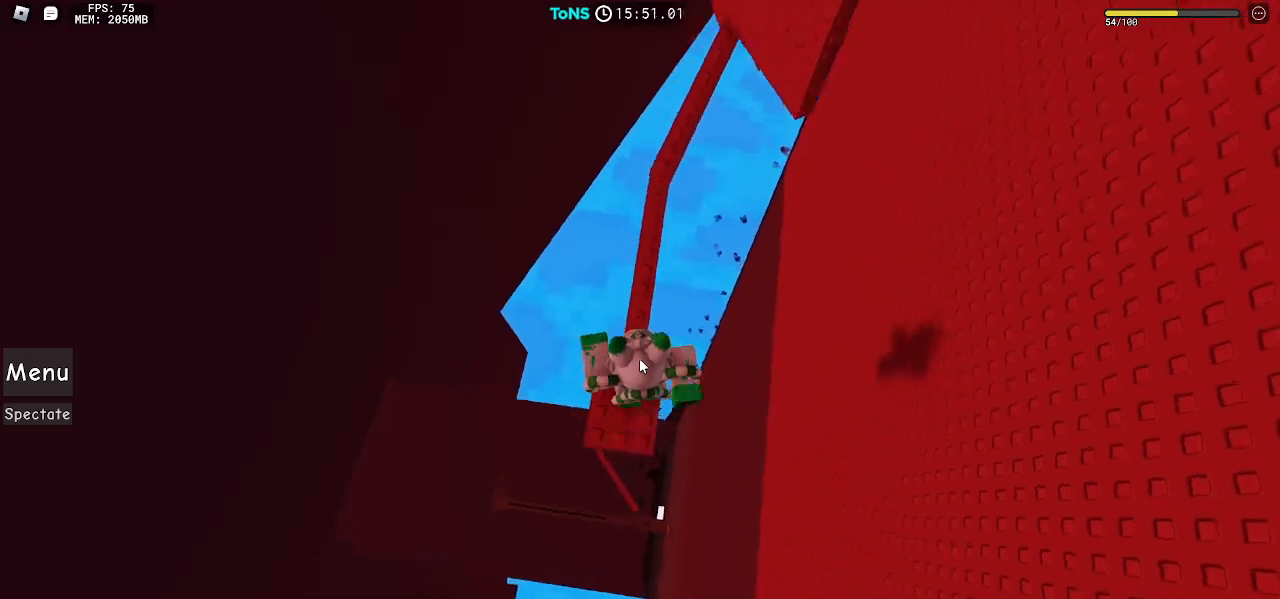
{"keys": ["w"], "mouse": ["right"], "events": [[17, "s", "up"], [150, "space", "up"], [250, "shift", "down"], [333, "shift", "up"]]}
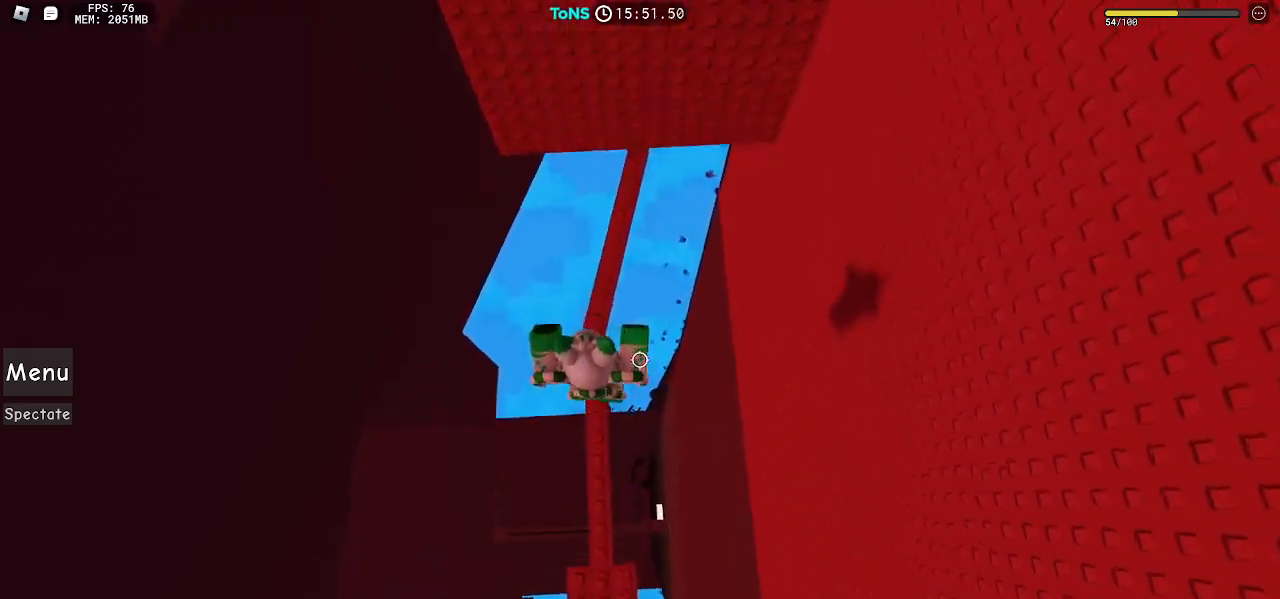
{"keys": [], "mouse": ["right"], "events": [[50, "w", "up"], [350, "w", "down"], [433, "w", "up"]]}
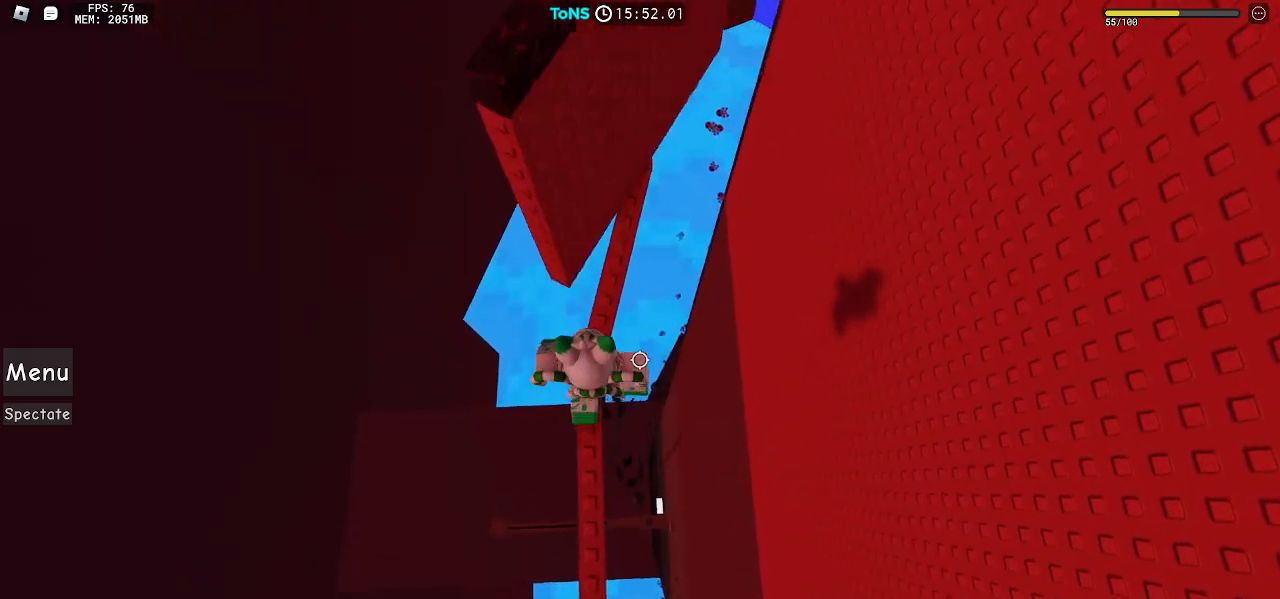
{"keys": ["w"], "mouse": ["right"], "events": [[267, "w", "down"]]}
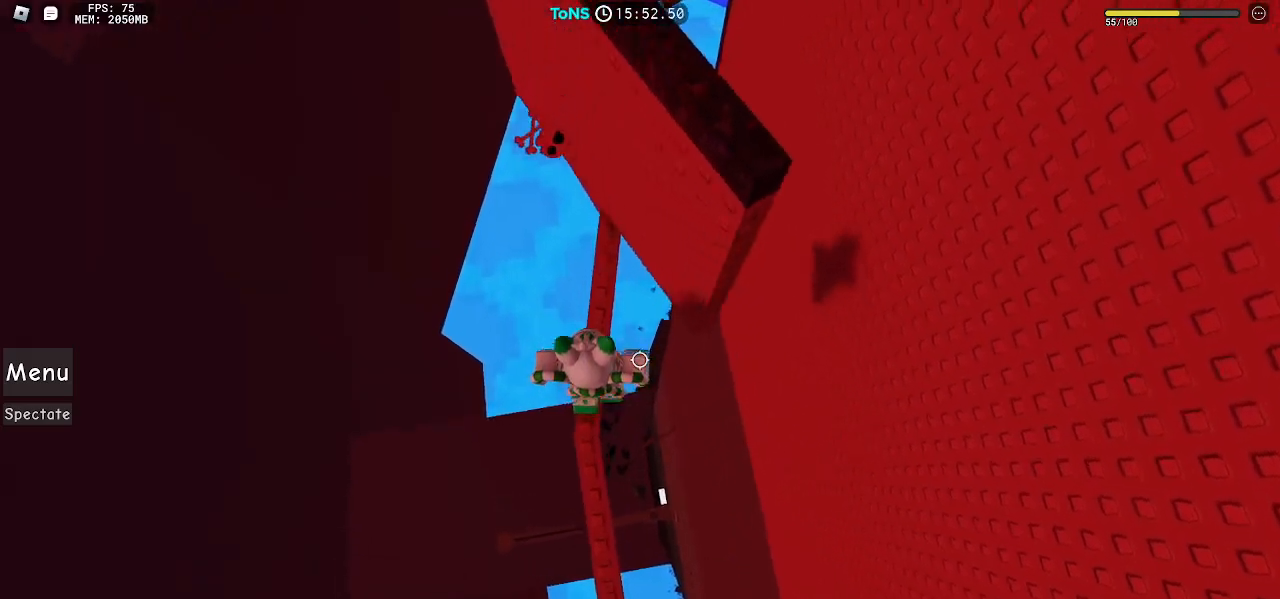
{"keys": [], "mouse": ["right"]}
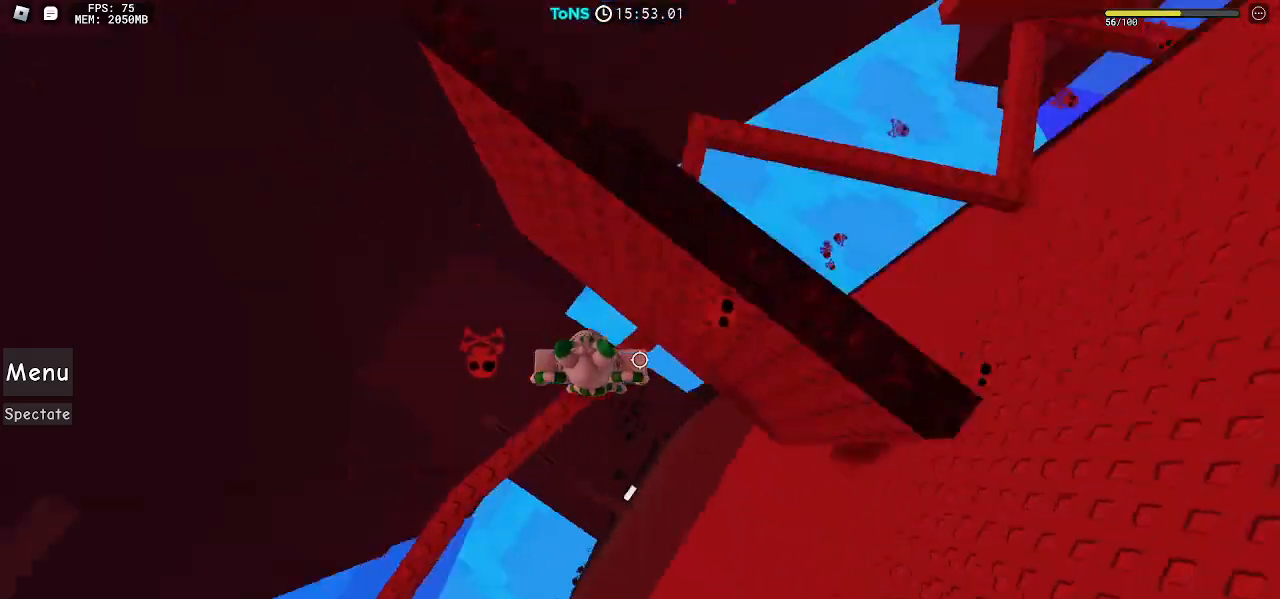
{"keys": ["d"], "mouse": ["right"], "events": [[500, "d", "down"]]}
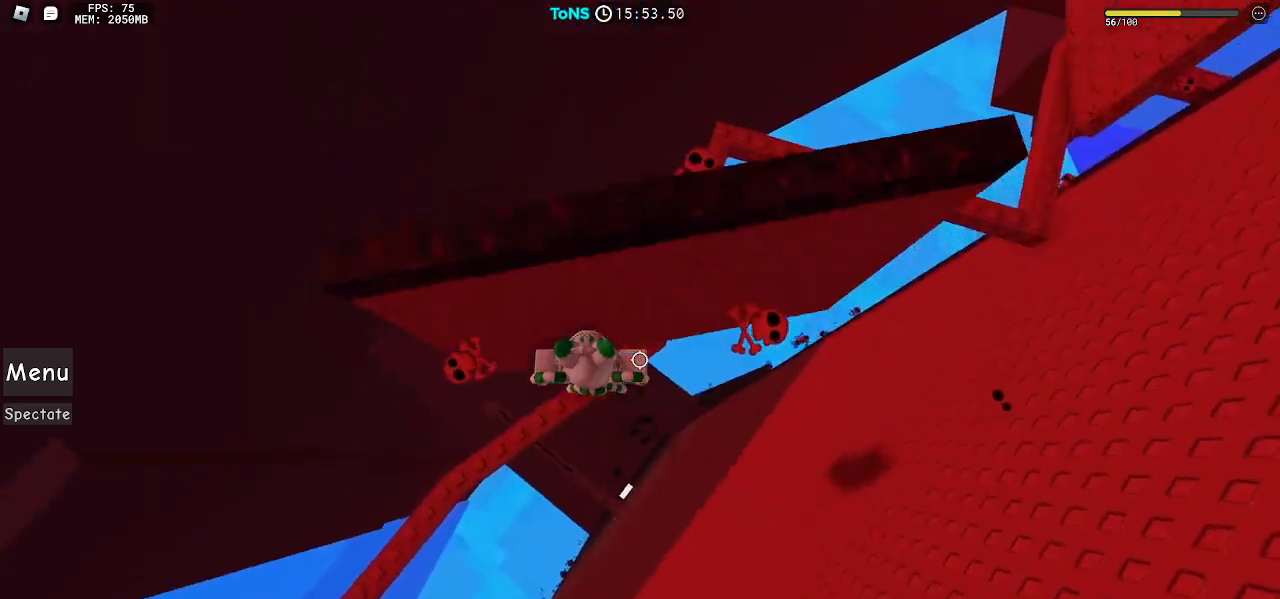
{"keys": ["d", "space"], "mouse": ["right"], "events": [[133, "space", "down"]]}
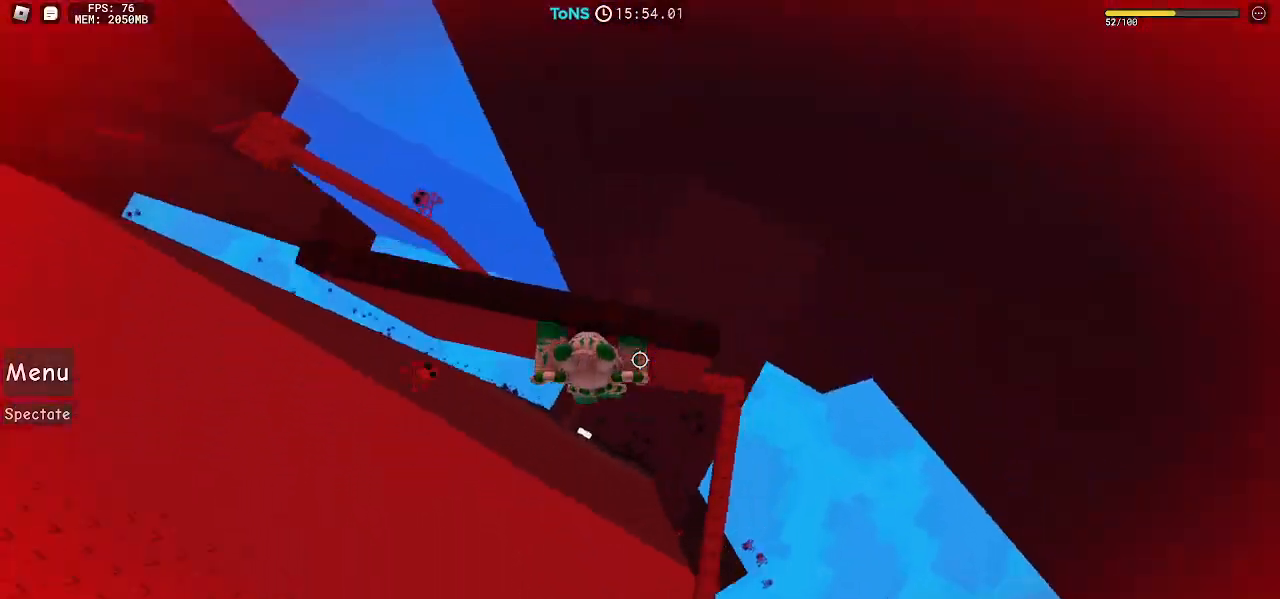
{"keys": [], "mouse": ["right"]}